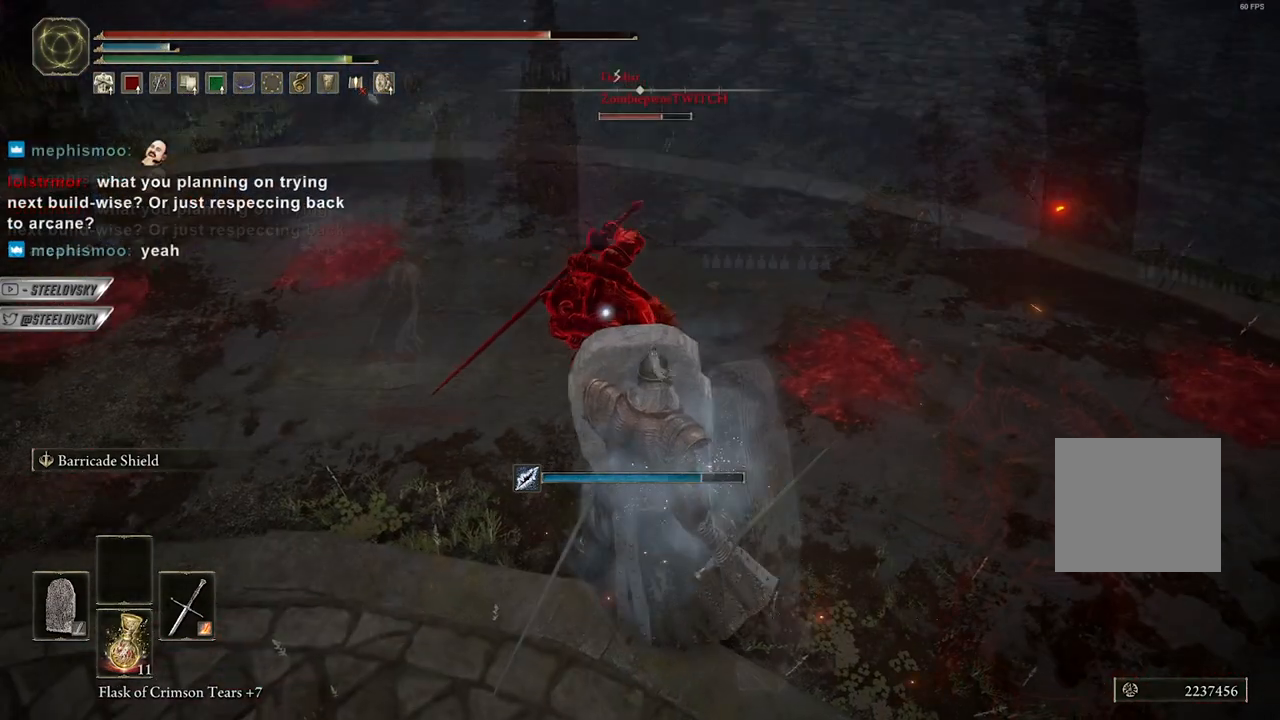
Gameplay with a controller (Xbox layout); each line is a JSON object with the inputs held at the frame after it. "events" lists button and stick changes between this image and that frame as [ms after this image, input, new state], when the widget could be followed in between.
{"buttons": ["L1"], "left_stick": "center", "right_stick": "center", "events": []}
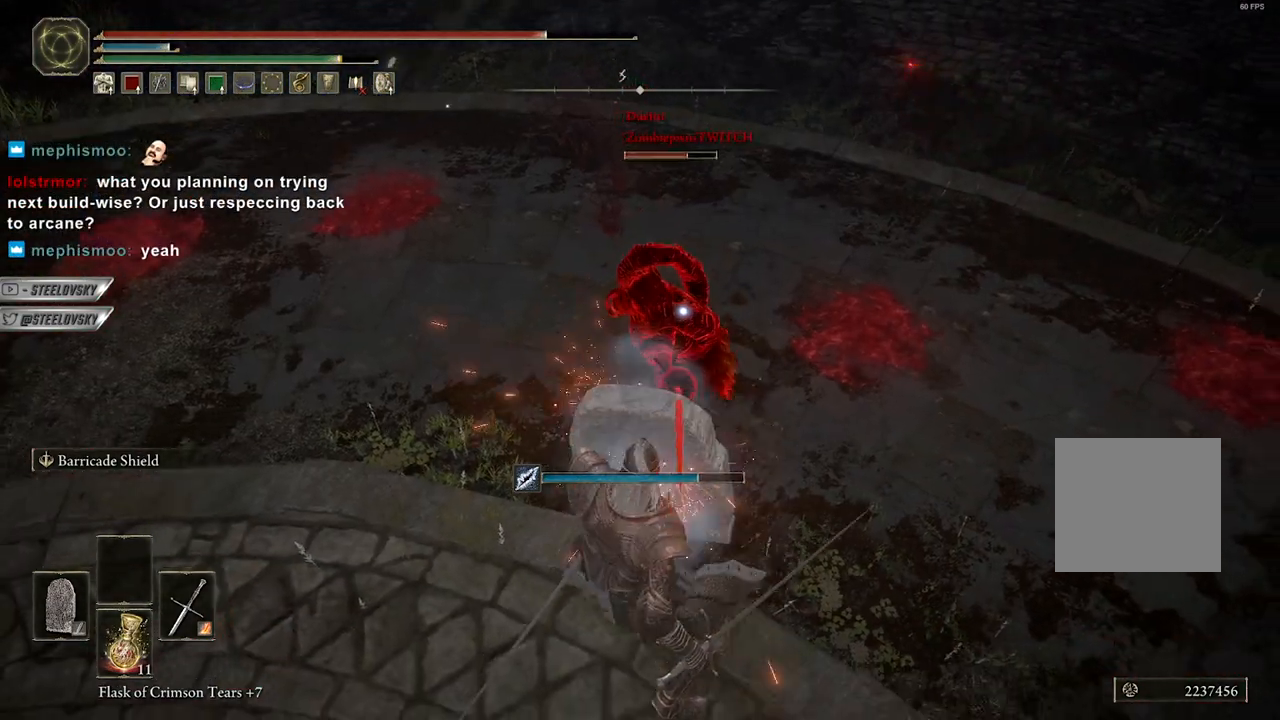
{"buttons": ["L1"], "left_stick": "center", "right_stick": "center", "events": [[183, "L2", "down"], [233, "L2", "up"], [300, "L2", "down"], [350, "L2", "up"]]}
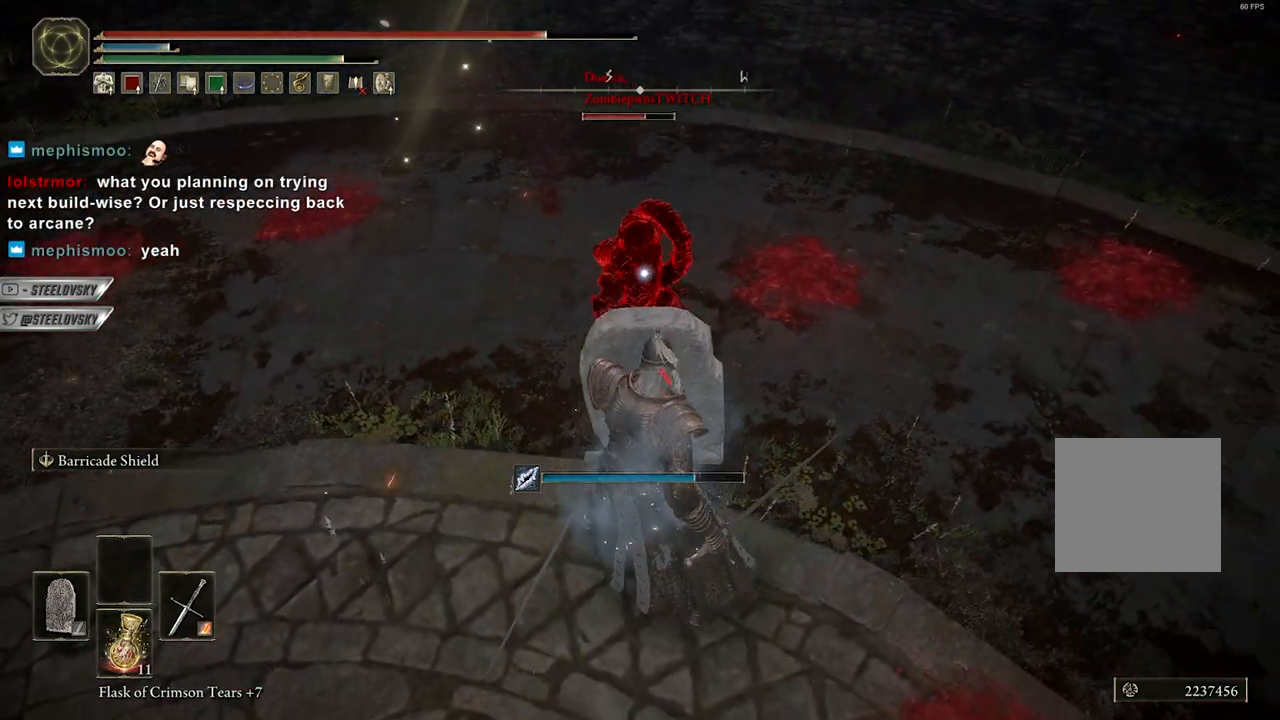
{"buttons": ["L1"], "left_stick": "center", "right_stick": "center", "events": []}
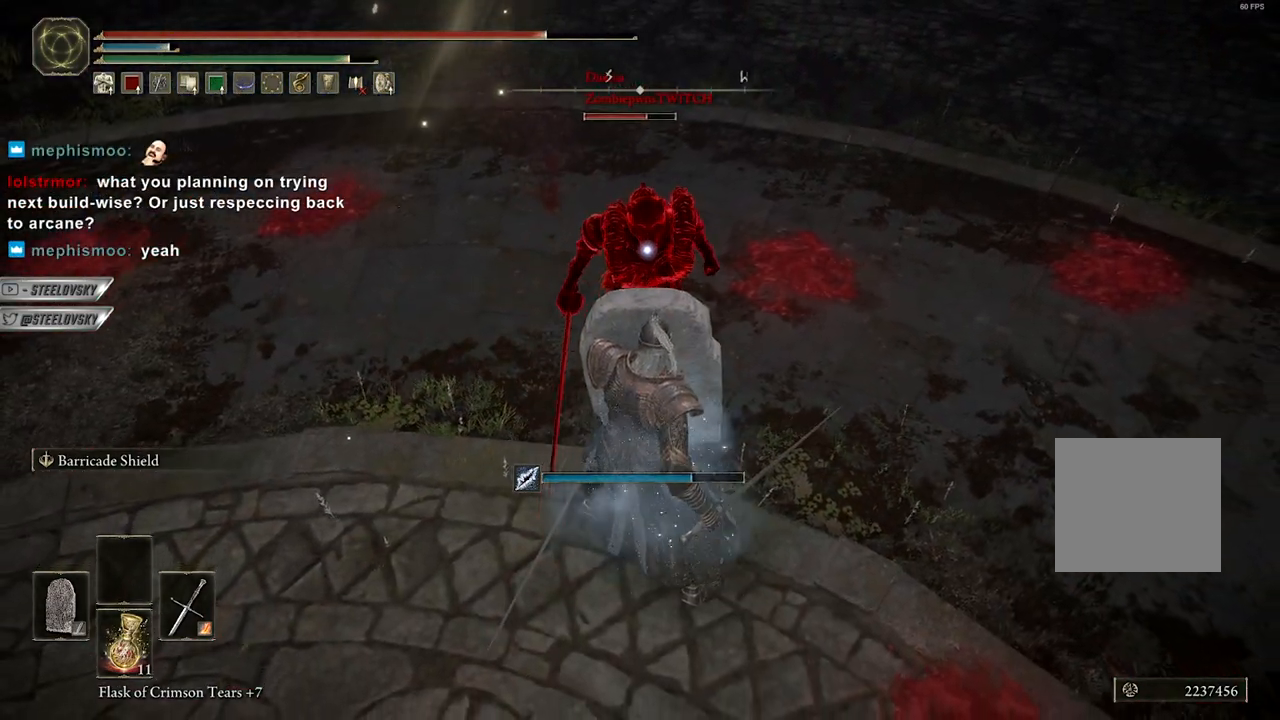
{"buttons": ["L1"], "left_stick": "center", "right_stick": "up-left", "events": [[317, "R3", "down"], [350, "right_stick", "up-left"], [400, "R3", "up"]]}
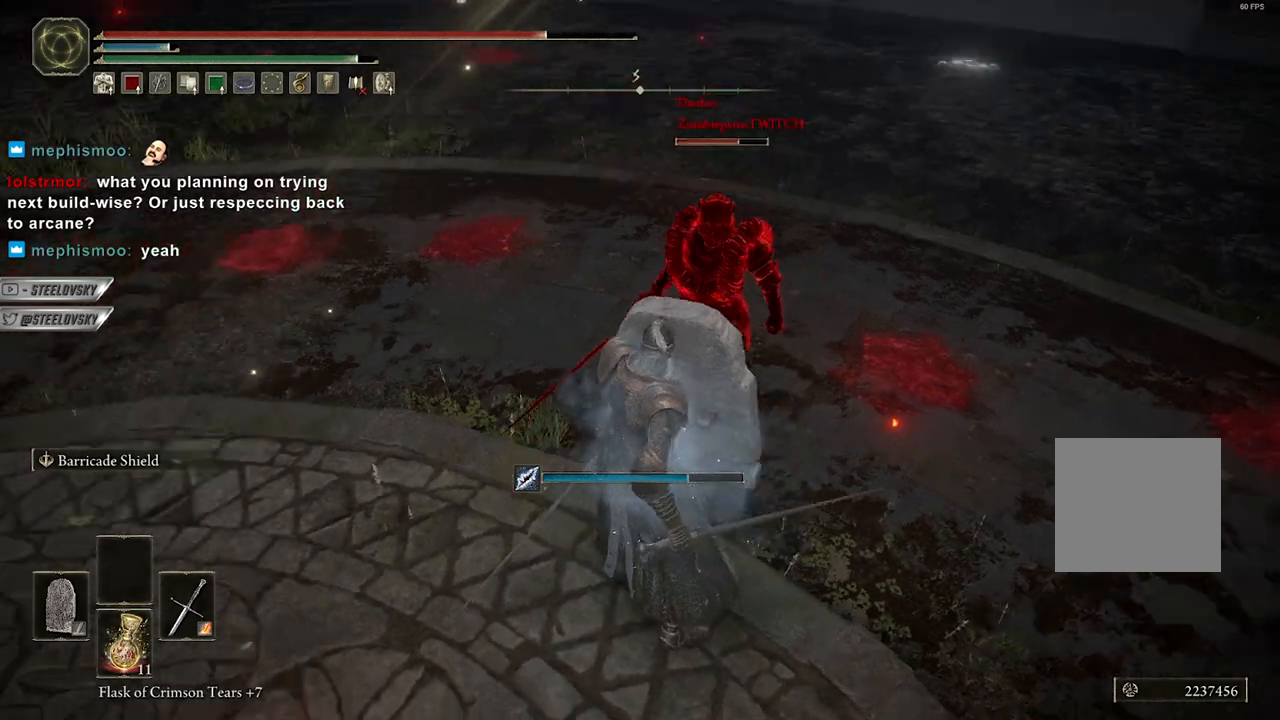
{"buttons": ["L1", "L2"], "left_stick": "center", "right_stick": "center", "events": [[50, "L2", "down"], [100, "L2", "up"], [100, "right_stick", "center"], [283, "right_stick", "up-left"], [467, "L2", "down"], [483, "right_stick", "center"]]}
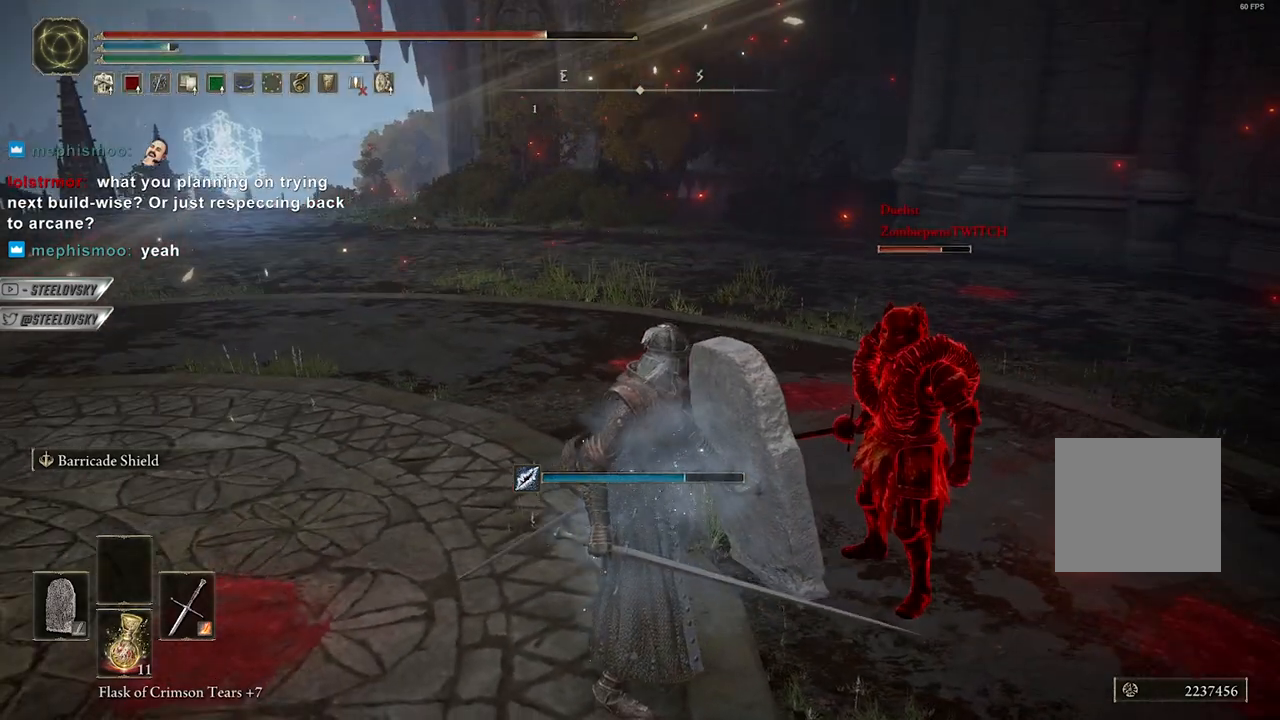
{"buttons": ["L1", "L2"], "left_stick": "center", "right_stick": "center", "events": []}
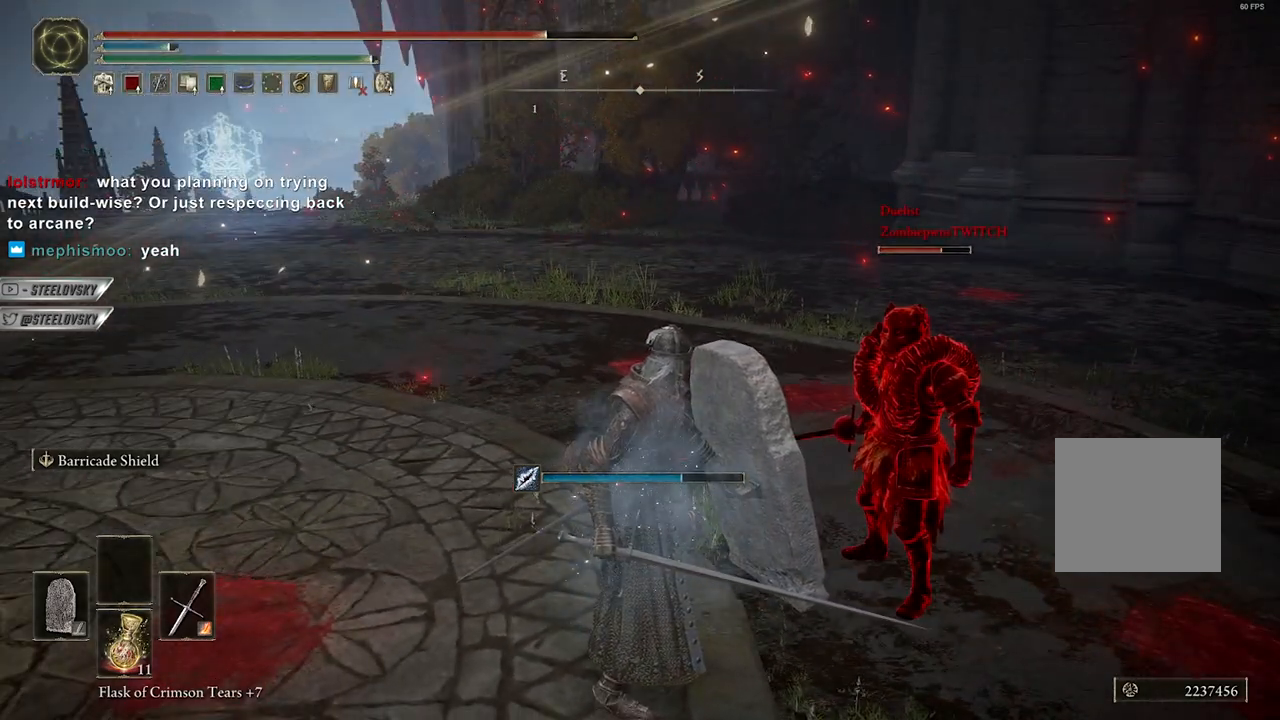
{"buttons": ["L2"], "left_stick": "center", "right_stick": "center", "events": [[200, "L1", "up"], [200, "L2", "up"], [367, "L2", "down"]]}
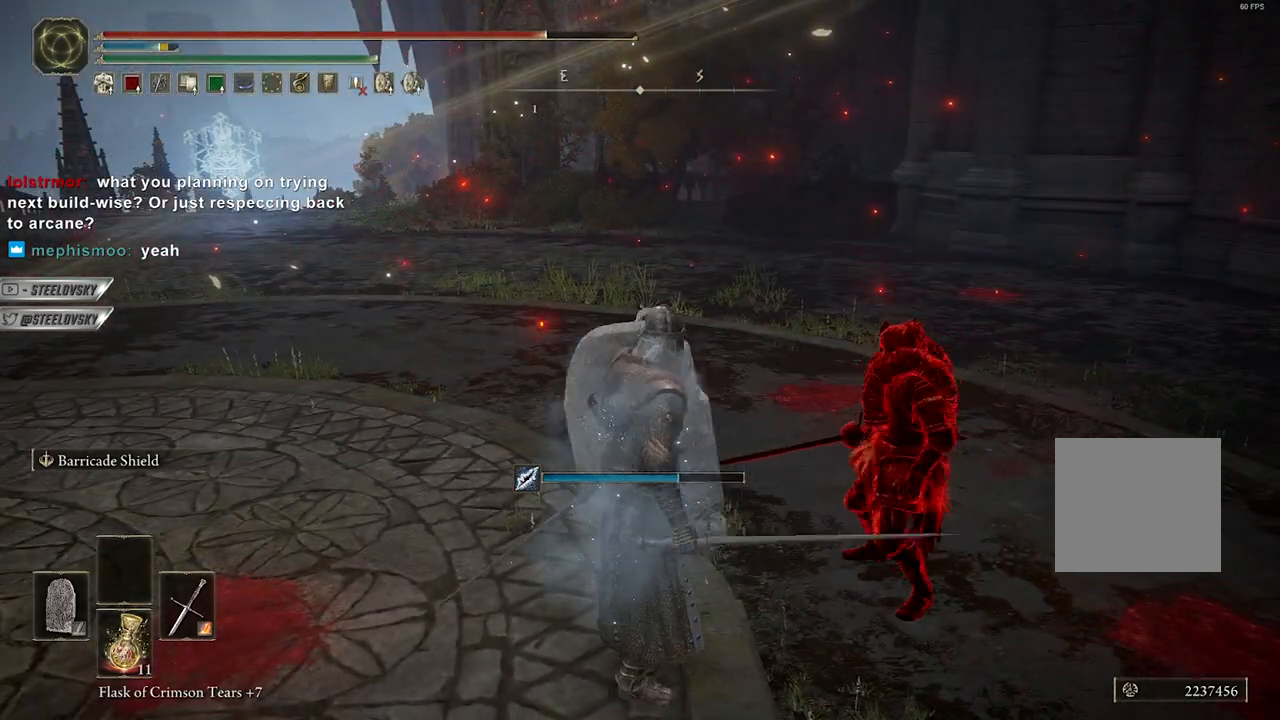
{"buttons": ["L1", "L2"], "left_stick": "center", "right_stick": "center", "events": [[67, "L2", "up"], [267, "L1", "down"], [467, "L2", "down"]]}
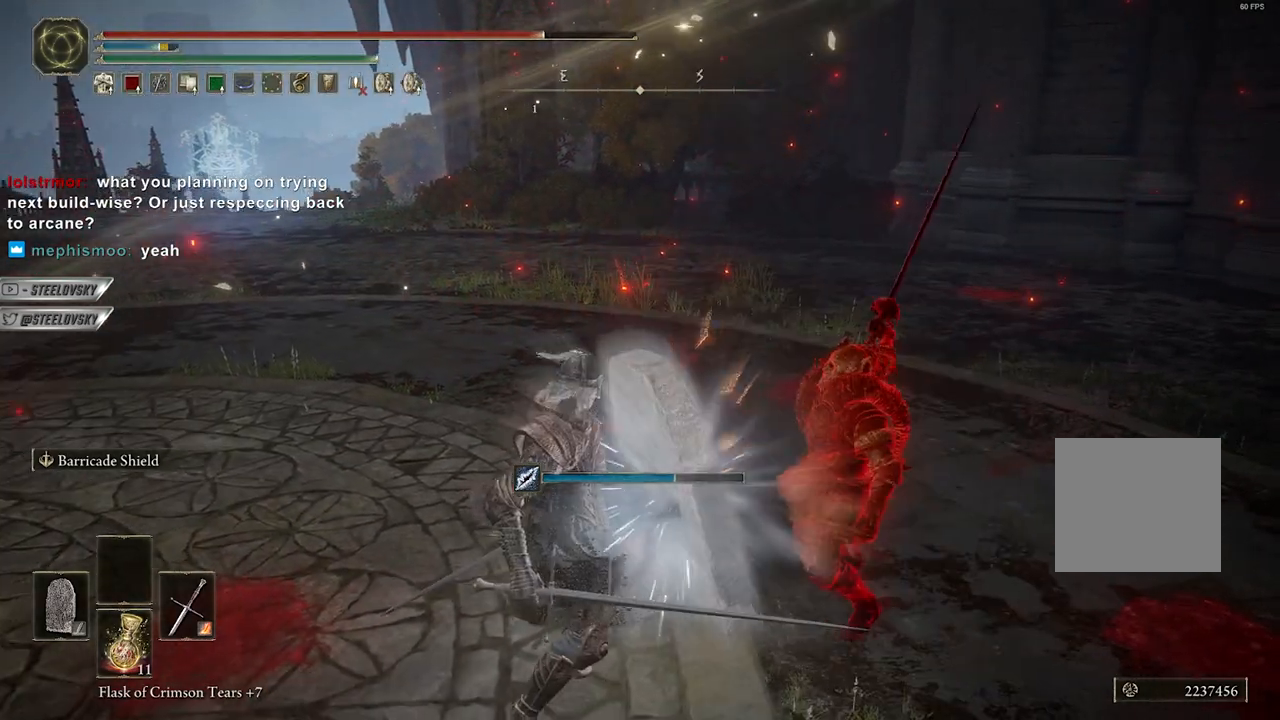
{"buttons": ["L1"], "left_stick": "center", "right_stick": "center"}
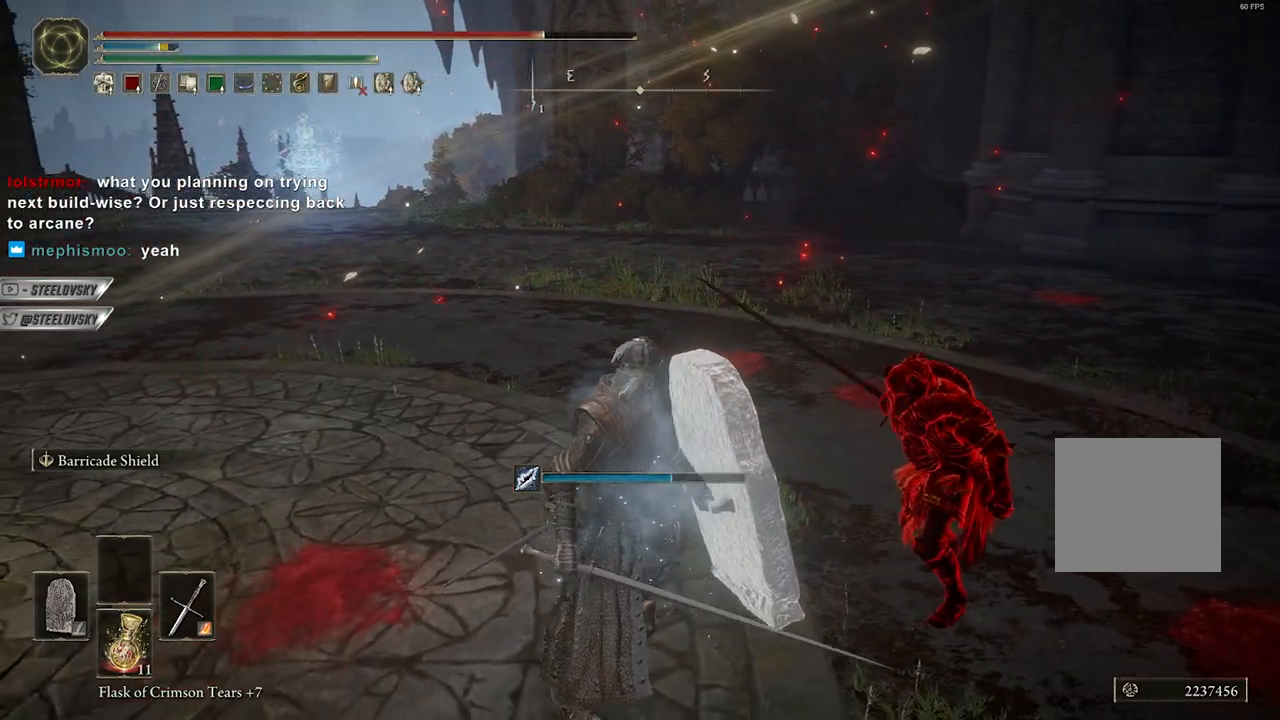
{"buttons": ["L1"], "left_stick": "center", "right_stick": "center", "events": []}
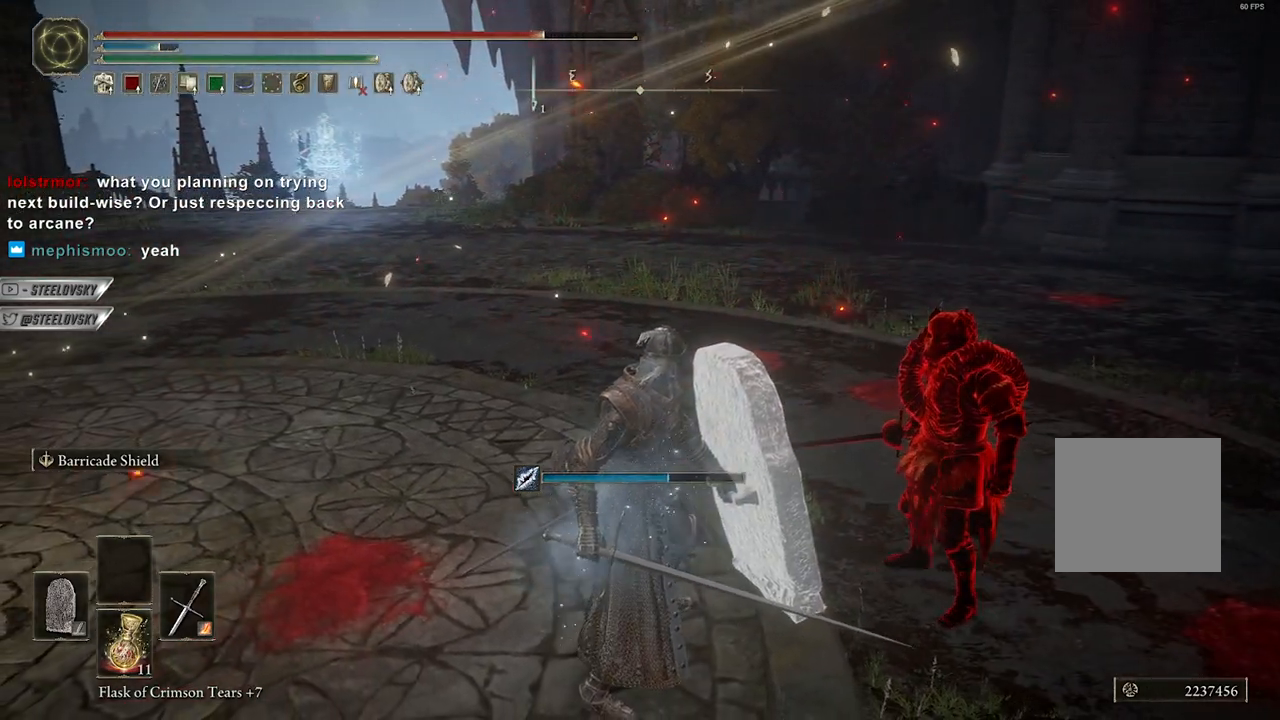
{"buttons": [], "left_stick": "down-left", "right_stick": "center", "events": [[250, "L1", "up"], [333, "left_stick", "down-left"]]}
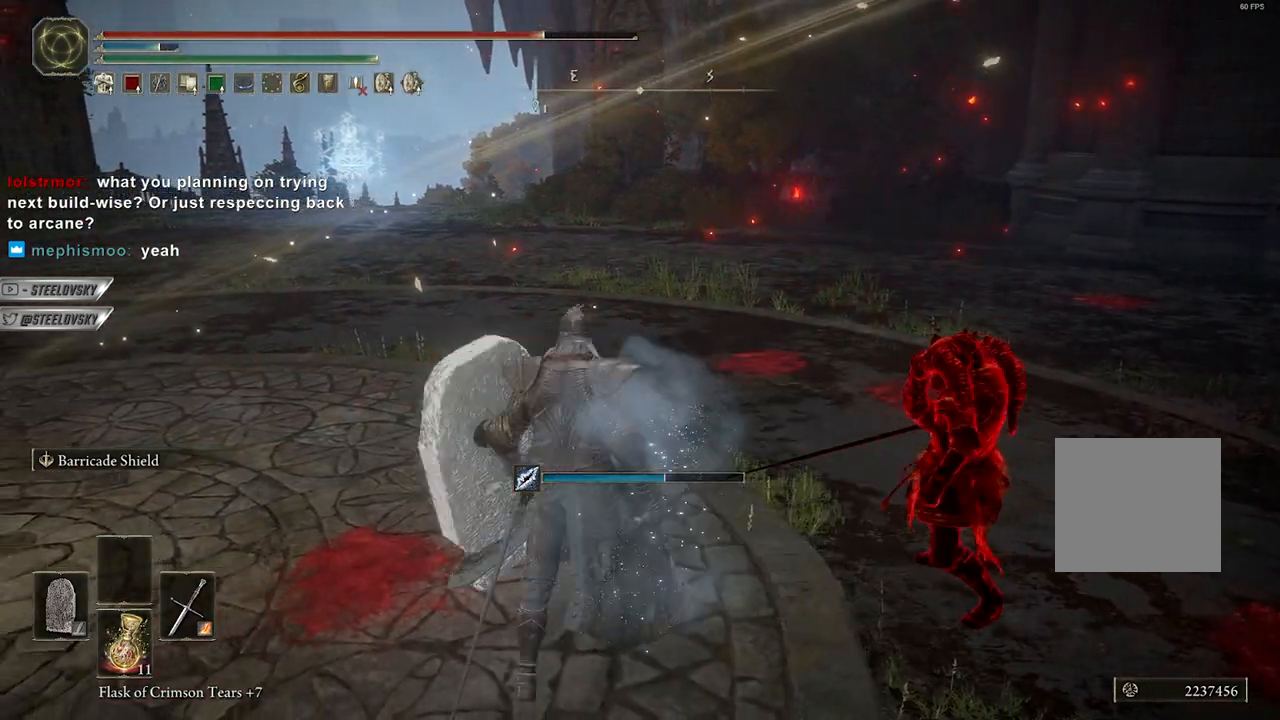
{"buttons": ["L1"], "left_stick": "center", "right_stick": "center"}
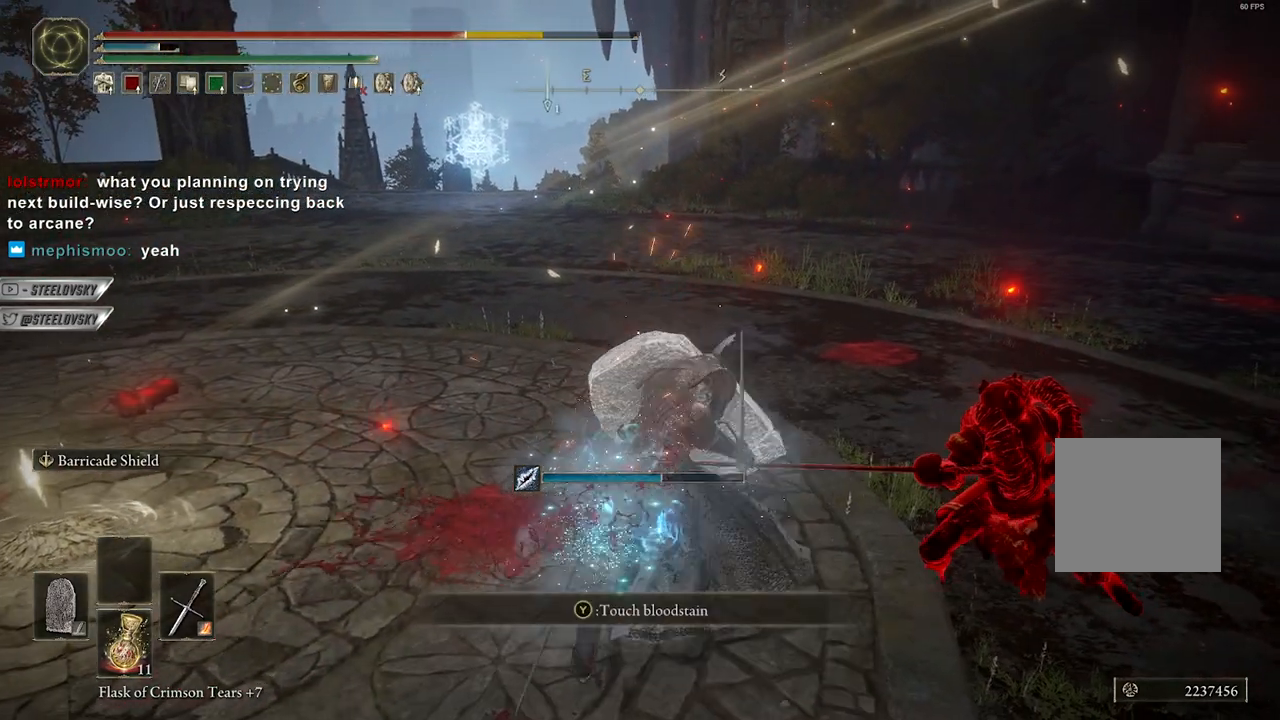
{"buttons": [], "left_stick": "center", "right_stick": "center", "events": [[33, "L1", "up"], [317, "left_stick", "up-right"], [450, "left_stick", "center"]]}
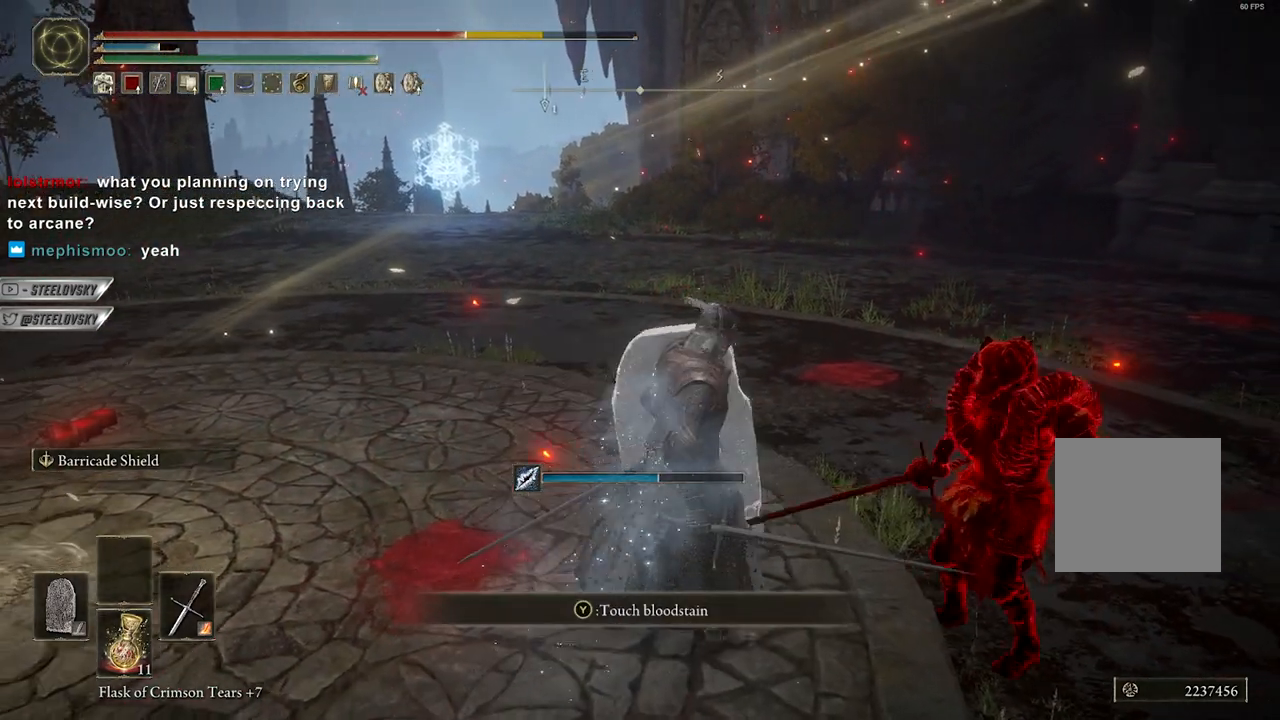
{"buttons": [], "left_stick": "center", "right_stick": "center", "events": []}
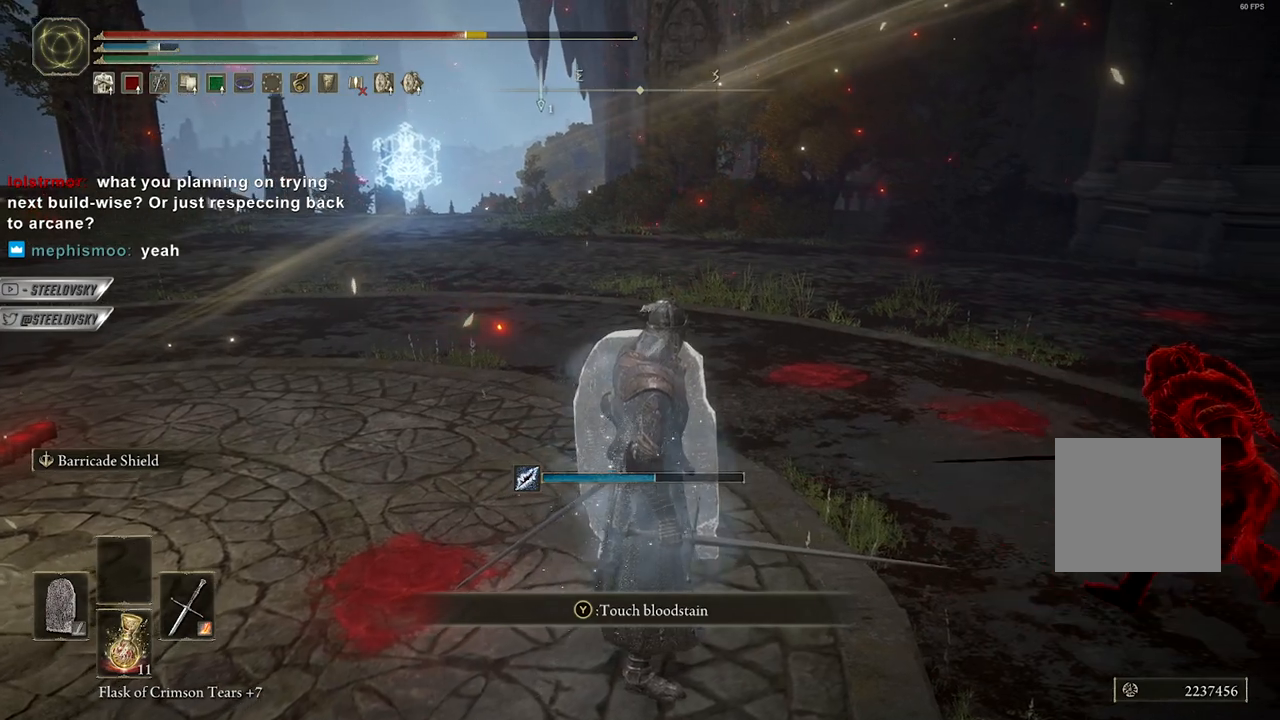
{"buttons": ["L1"], "left_stick": "center", "right_stick": "center", "events": [[150, "right_stick", "right"], [267, "left_stick", "up-right"], [300, "right_stick", "center"], [367, "L1", "down"], [383, "left_stick", "center"]]}
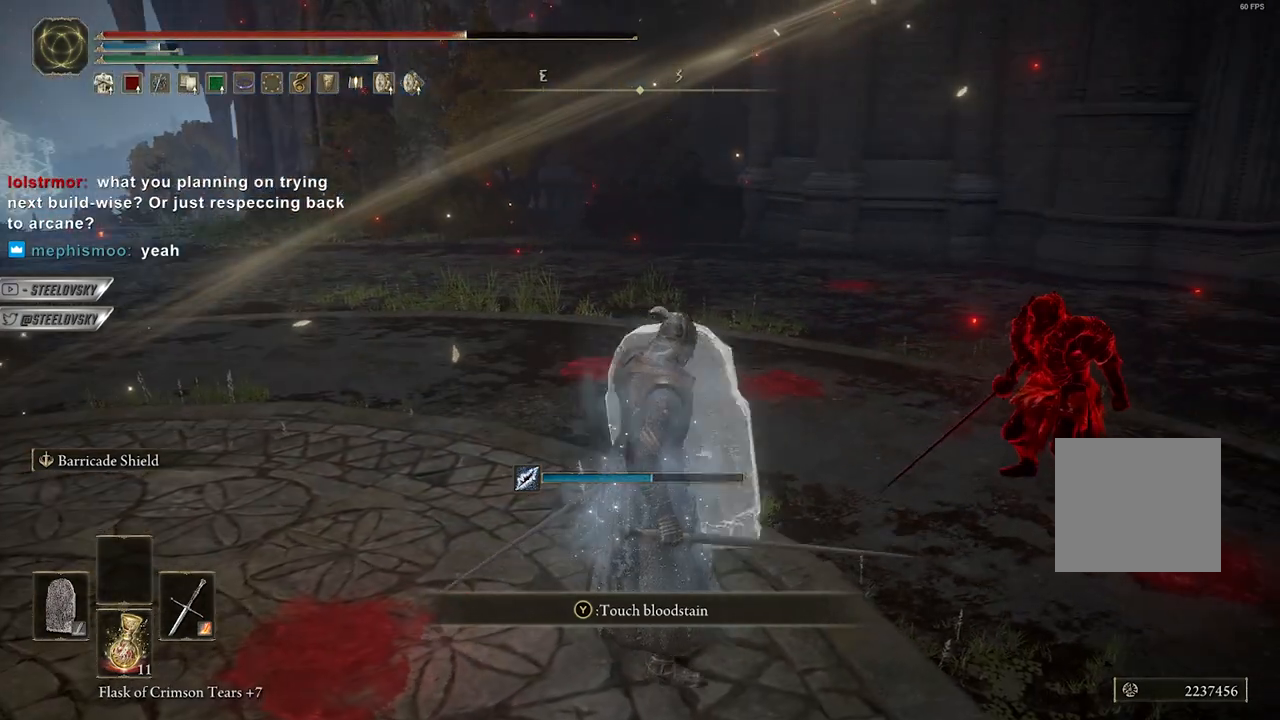
{"buttons": ["L1", "R1"], "left_stick": "center", "right_stick": "center"}
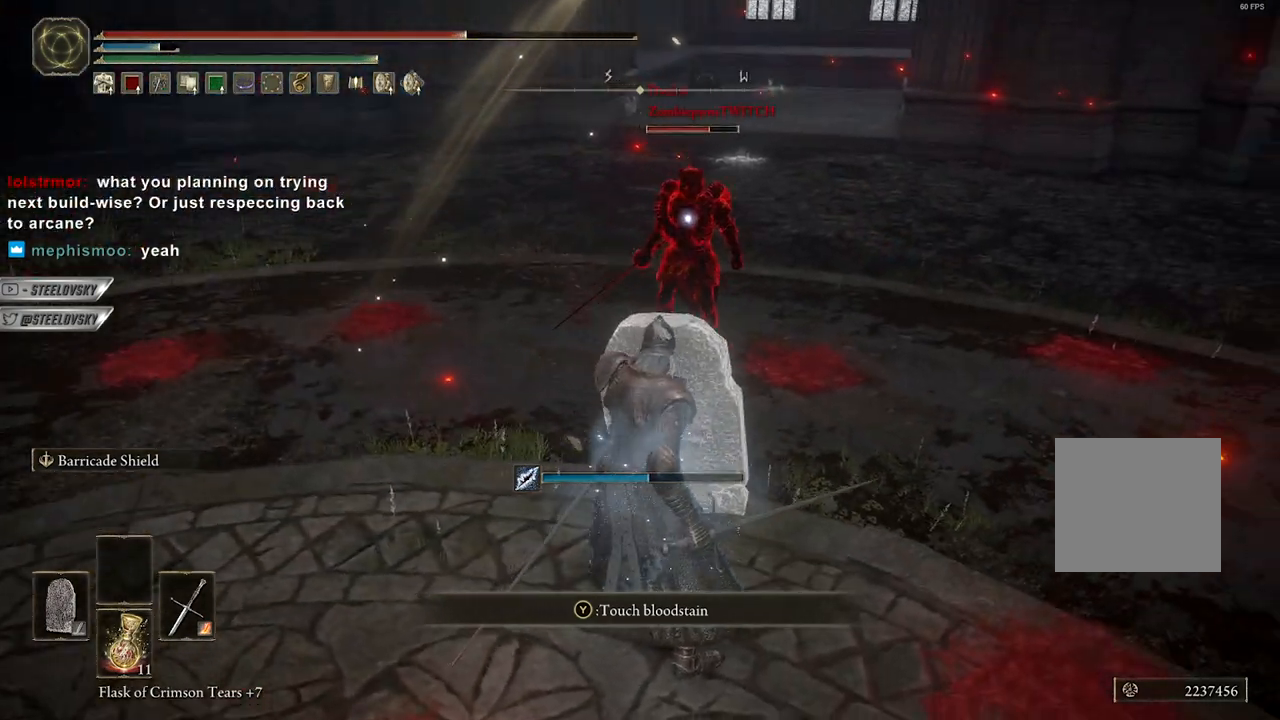
{"buttons": ["L1"], "left_stick": "center", "right_stick": "center", "events": [[83, "R1", "up"], [317, "R1", "down"], [450, "R1", "up"]]}
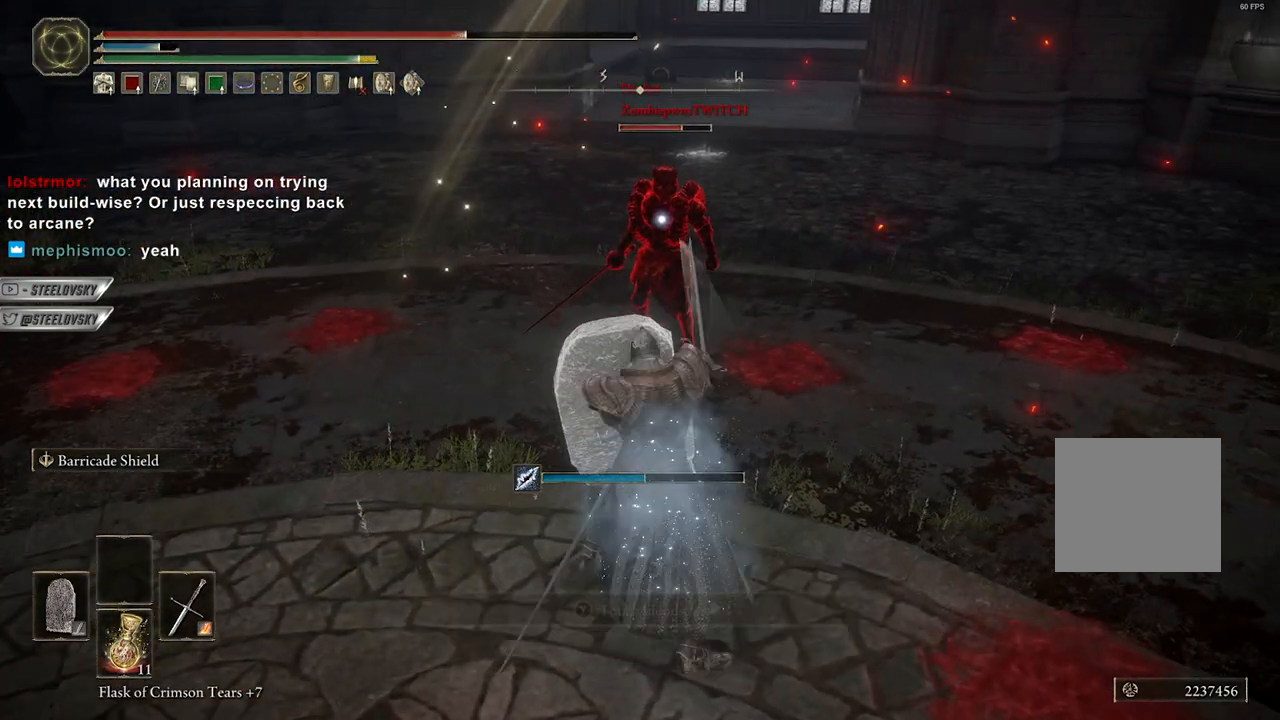
{"buttons": ["L1", "L2"], "left_stick": "center", "right_stick": "center", "events": [[33, "R1", "down"], [150, "R1", "up"], [183, "R1", "down"], [300, "R1", "up"], [317, "L2", "down"], [383, "L2", "up"], [383, "R1", "down"], [467, "R1", "up"], [500, "L2", "down"]]}
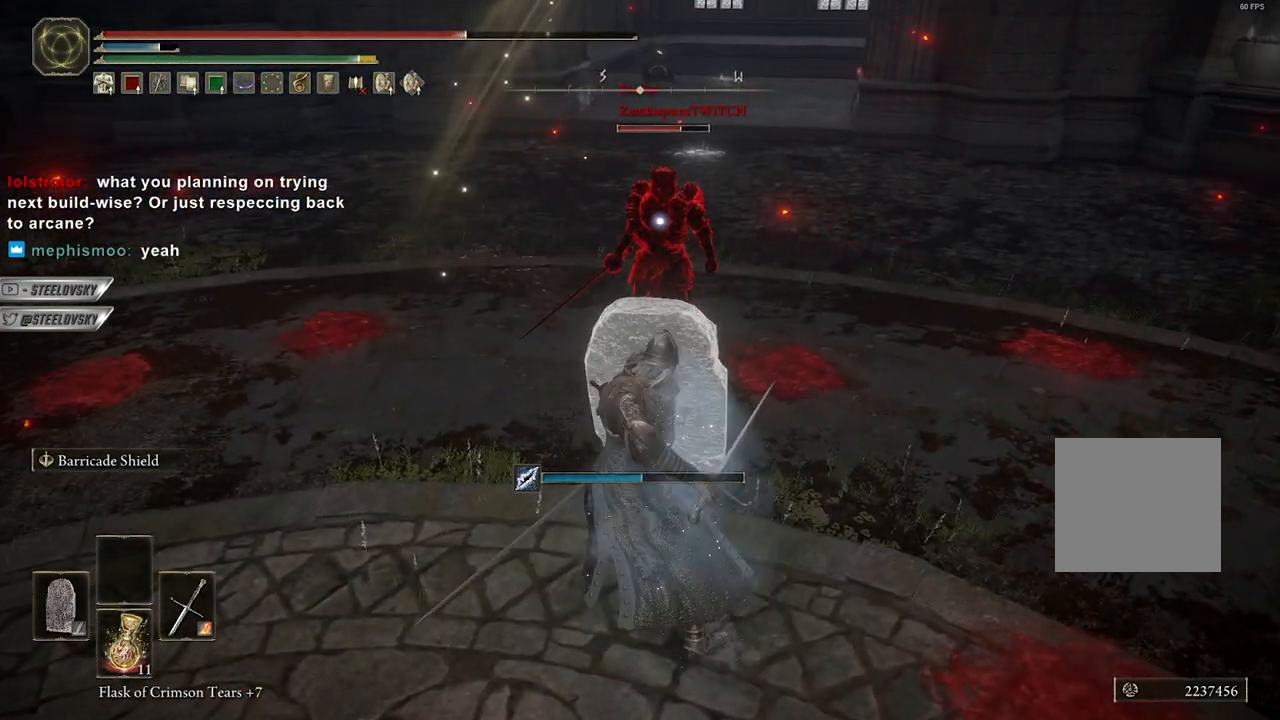
{"buttons": ["L1", "L2"], "left_stick": "center", "right_stick": "center"}
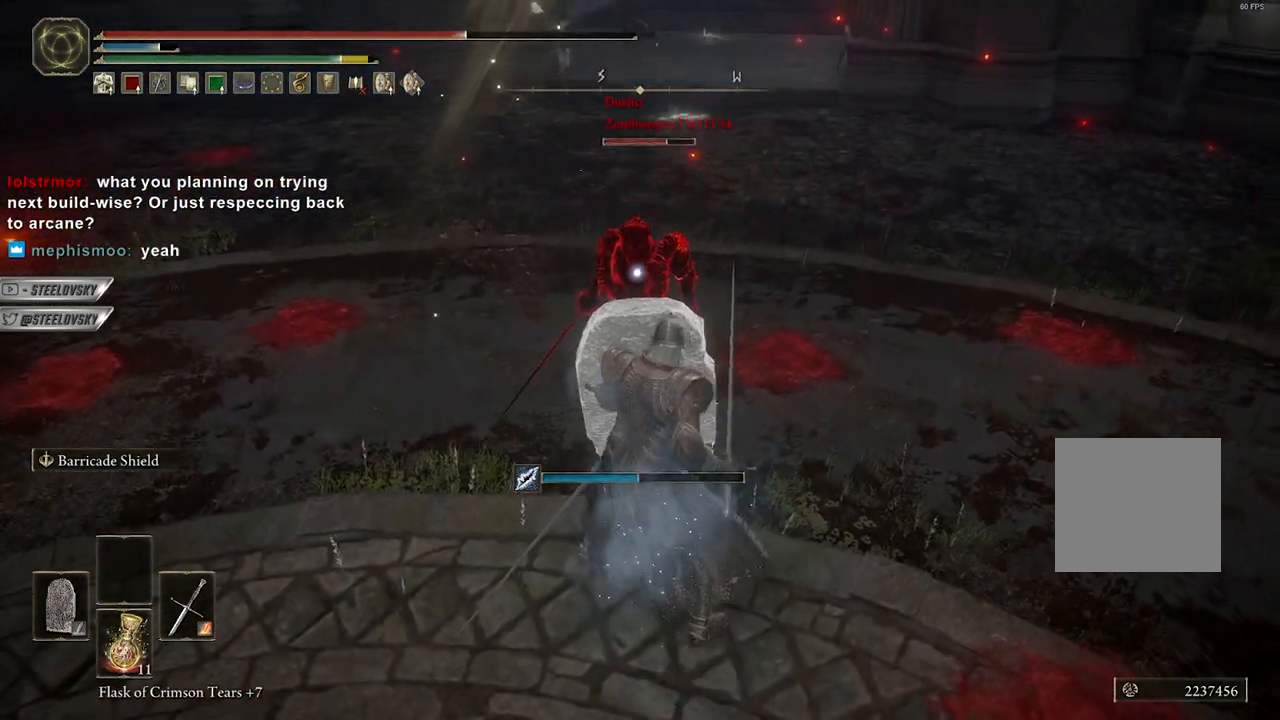
{"buttons": ["L1"], "left_stick": "center", "right_stick": "center"}
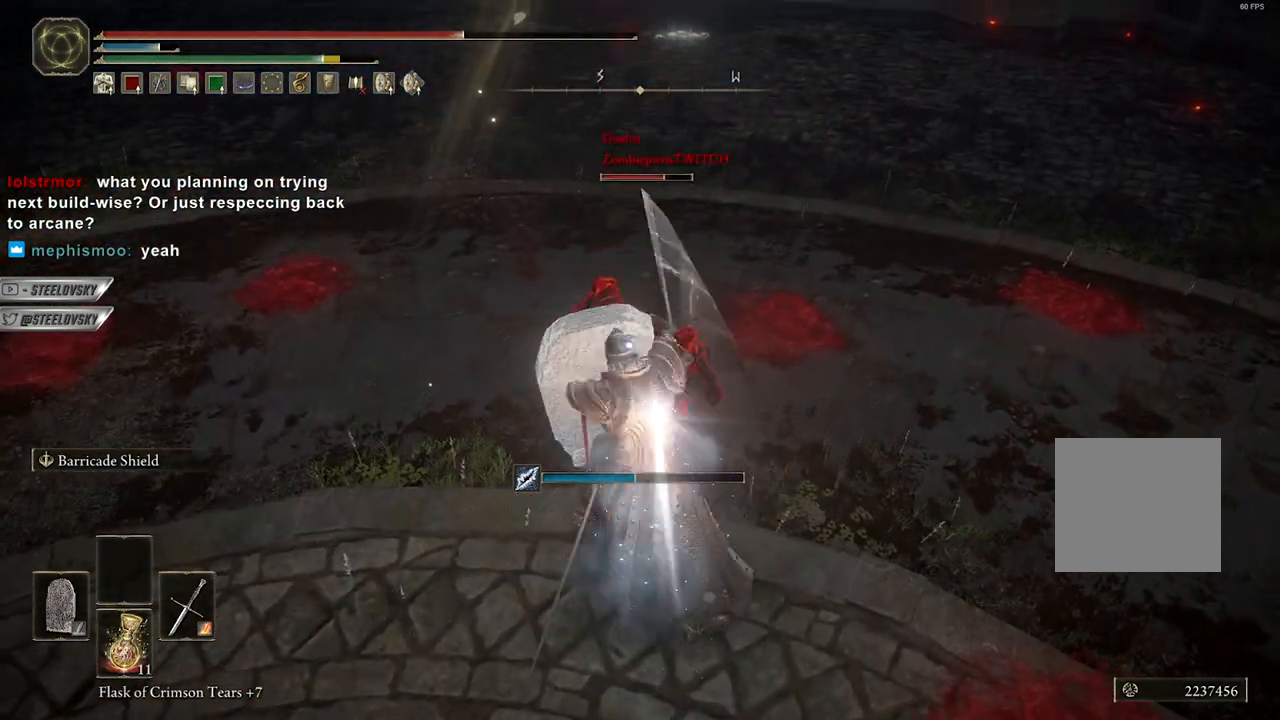
{"buttons": ["L1"], "left_stick": "center", "right_stick": "center"}
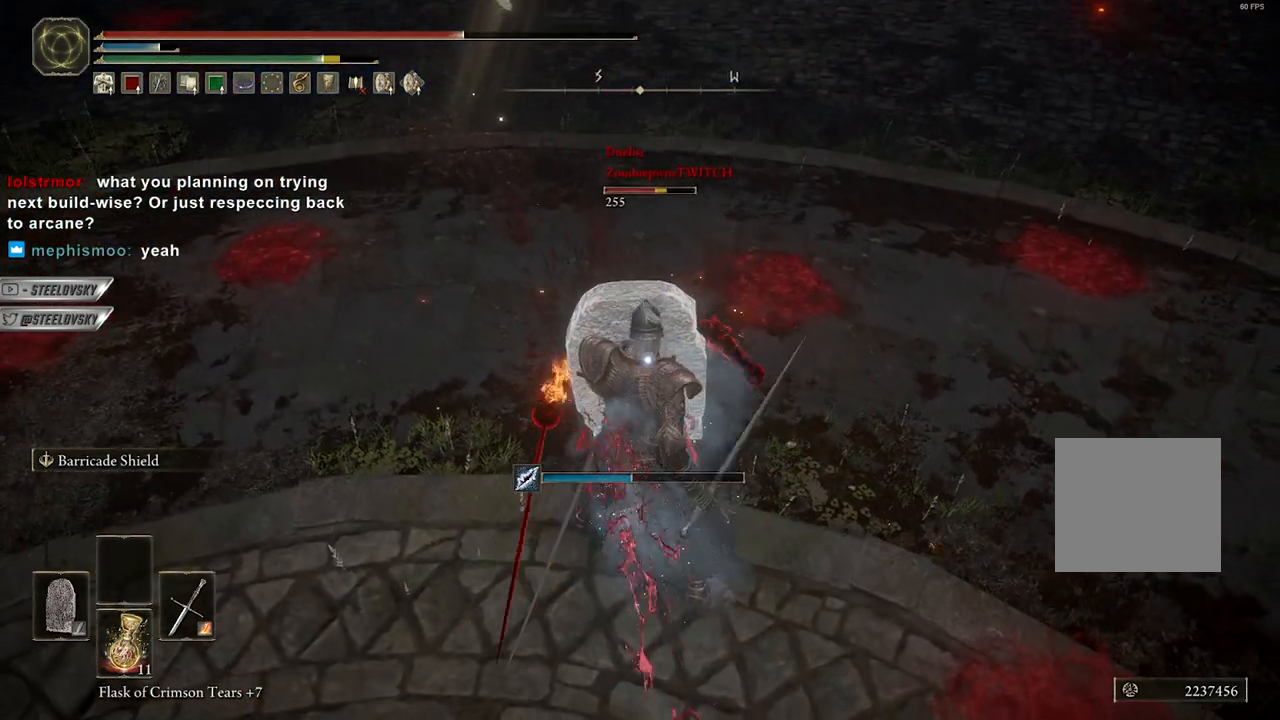
{"buttons": ["L1", "L2"], "left_stick": "center", "right_stick": "center", "events": [[150, "R3", "down"], [250, "R3", "up"], [267, "right_stick", "left"], [300, "left_stick", "down"], [467, "L2", "down"], [467, "left_stick", "center"], [467, "right_stick", "center"]]}
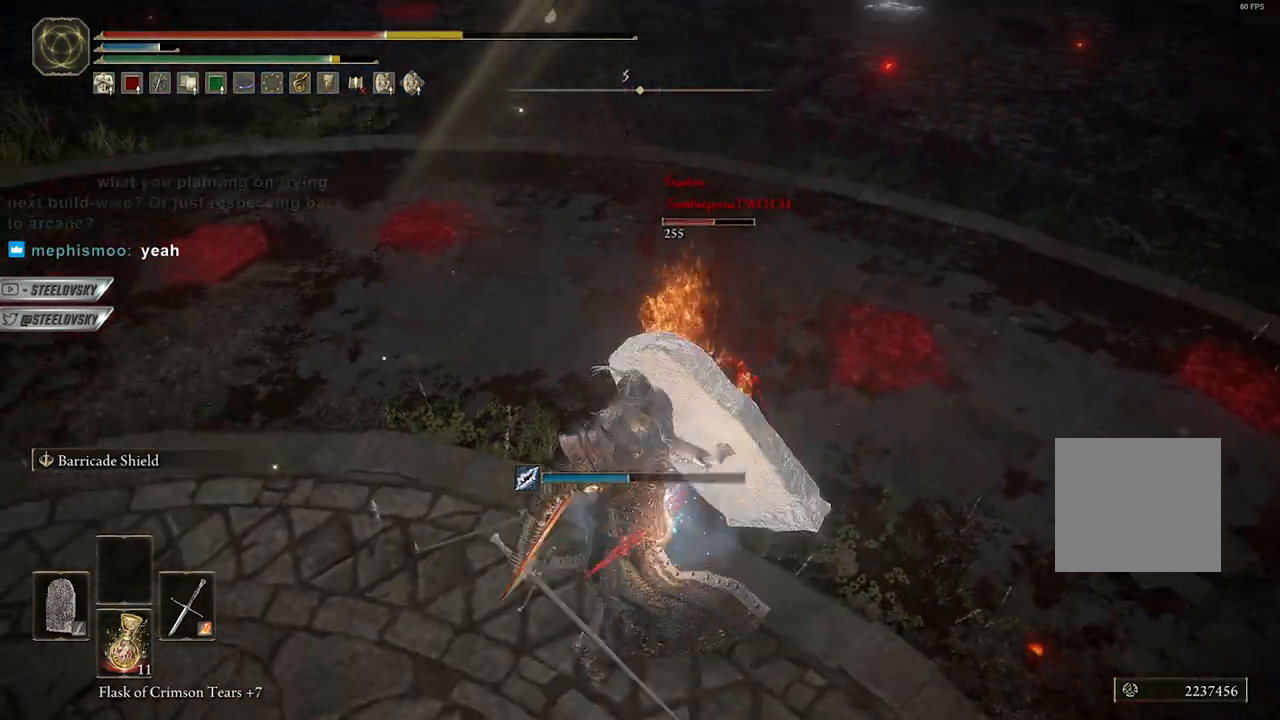
{"buttons": ["L1"], "left_stick": "up", "right_stick": "center", "events": [[33, "L2", "up"], [33, "left_stick", "up"], [150, "L2", "down"], [217, "left_stick", "center"], [433, "L2", "up"], [483, "left_stick", "up"]]}
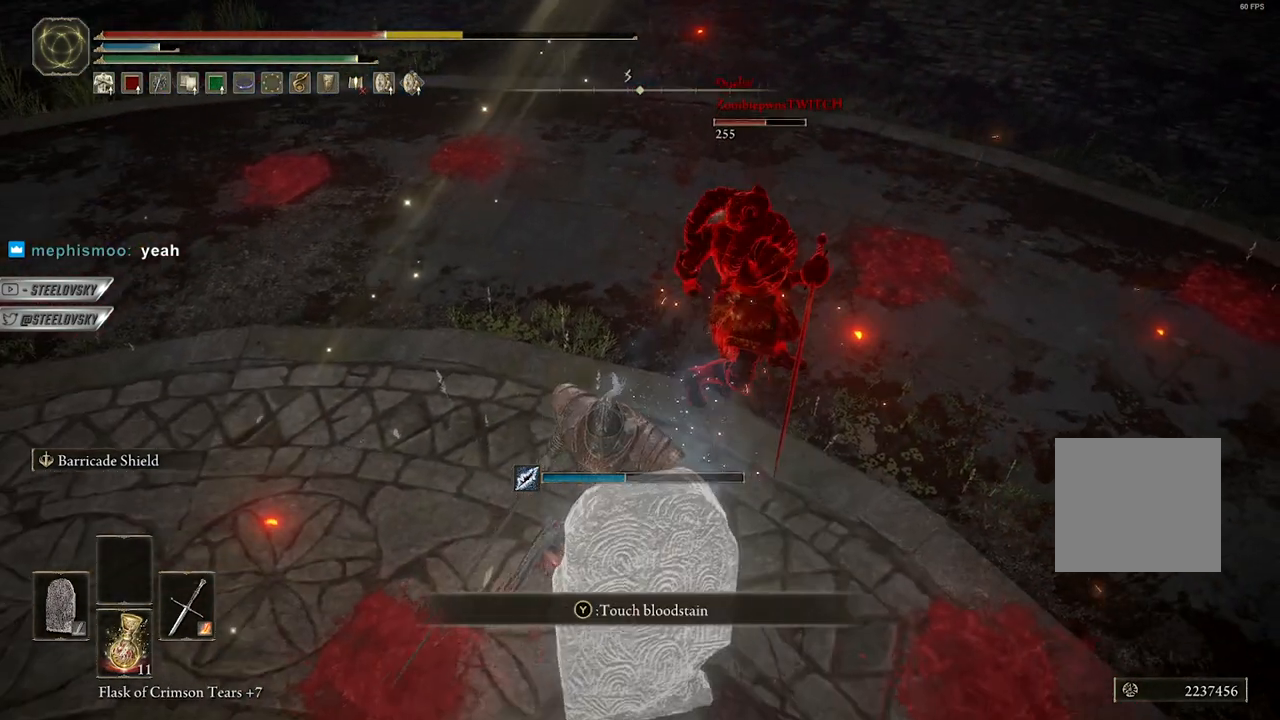
{"buttons": ["L1"], "left_stick": "center", "right_stick": "center", "events": [[33, "L2", "down"], [150, "L2", "up"], [150, "left_stick", "center"]]}
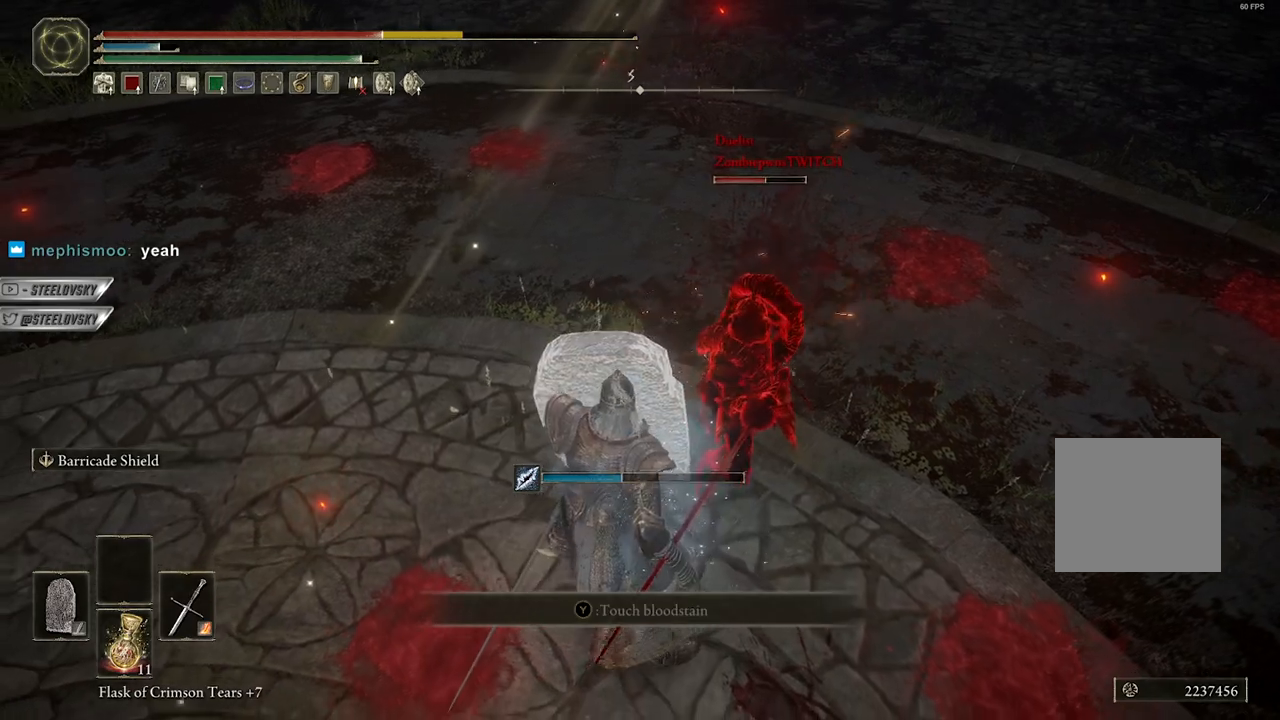
{"buttons": ["L1"], "left_stick": "center", "right_stick": "center", "events": [[283, "right_stick", "up-left"], [467, "right_stick", "center"]]}
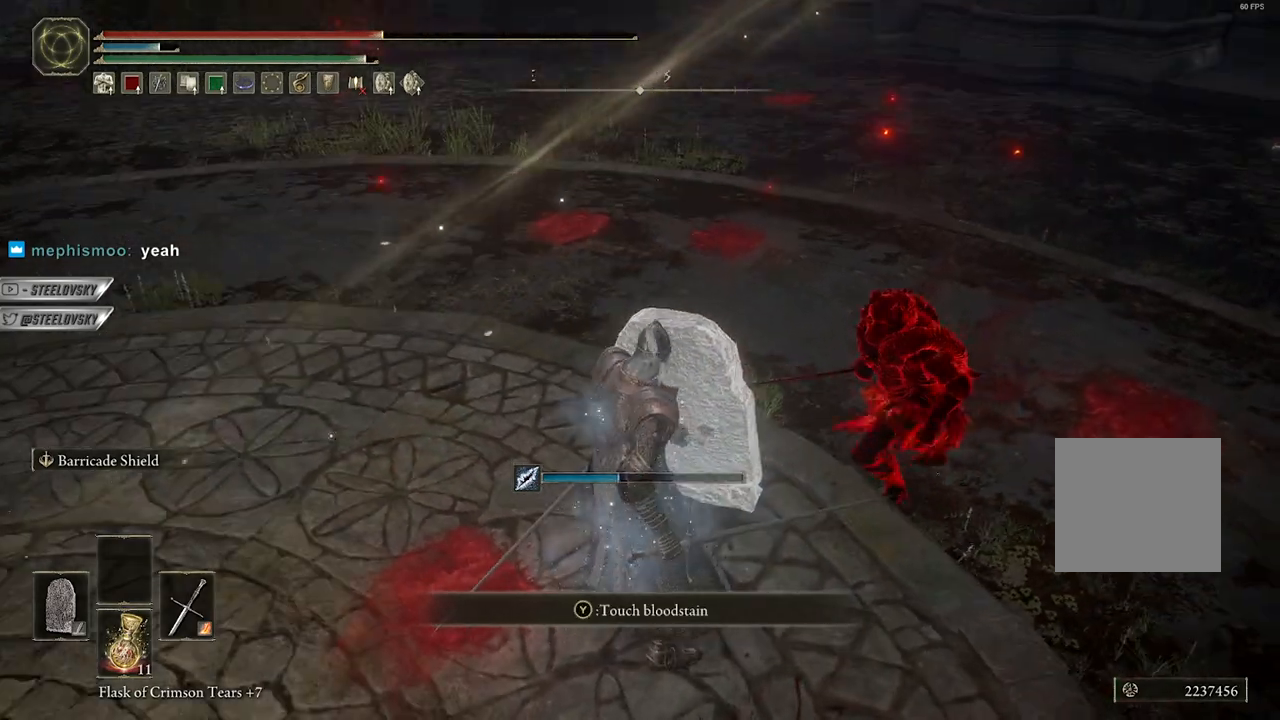
{"buttons": ["L1"], "left_stick": "center", "right_stick": "center", "events": []}
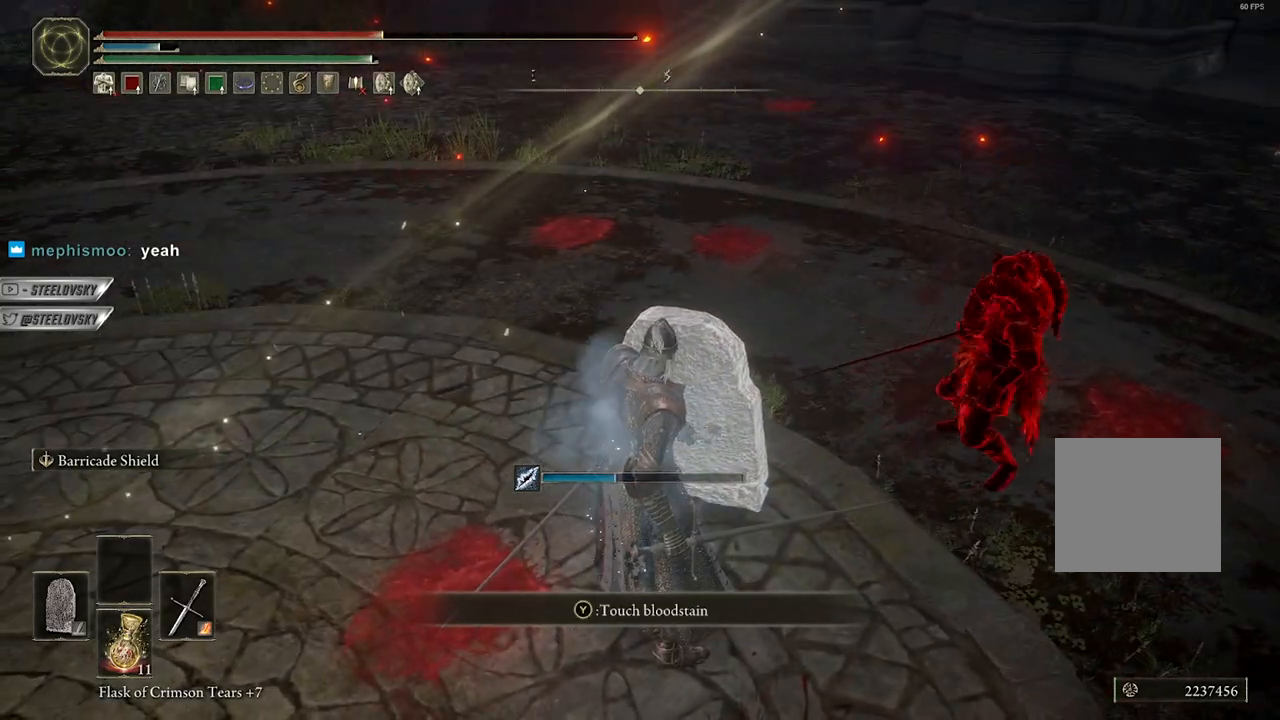
{"buttons": ["L1"], "left_stick": "center", "right_stick": "center"}
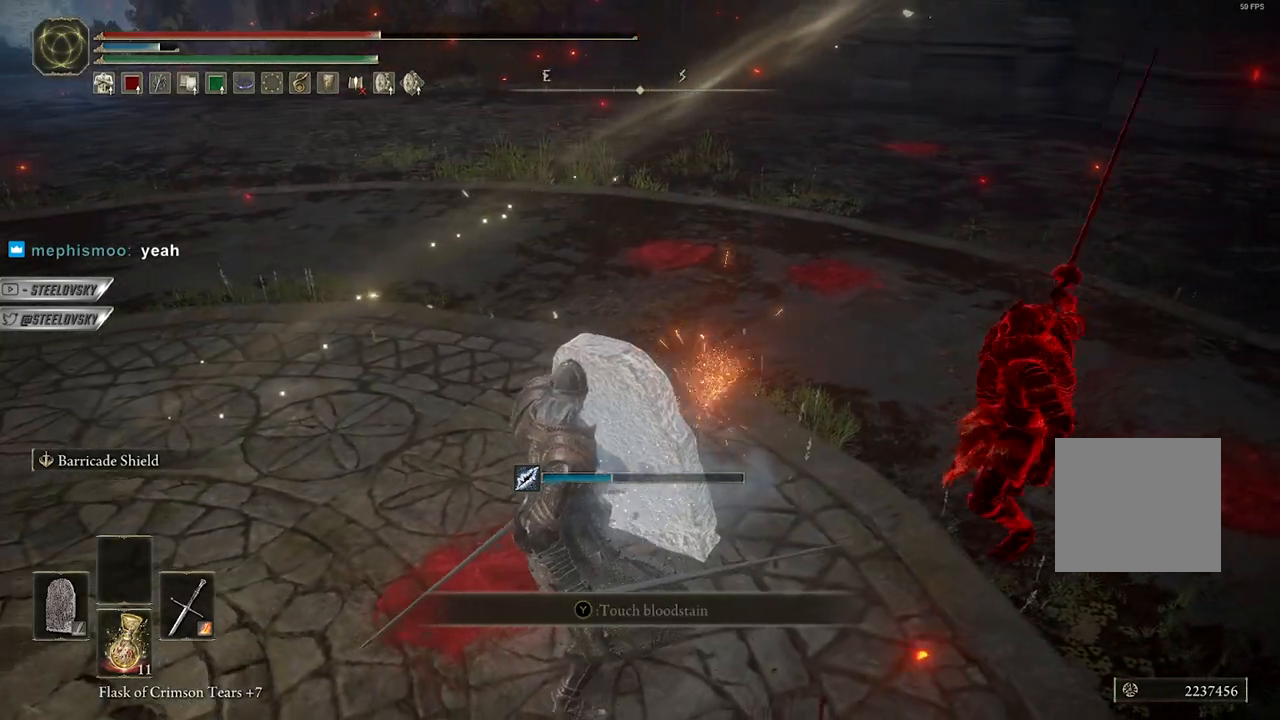
{"buttons": ["L1"], "left_stick": "center", "right_stick": "center", "events": []}